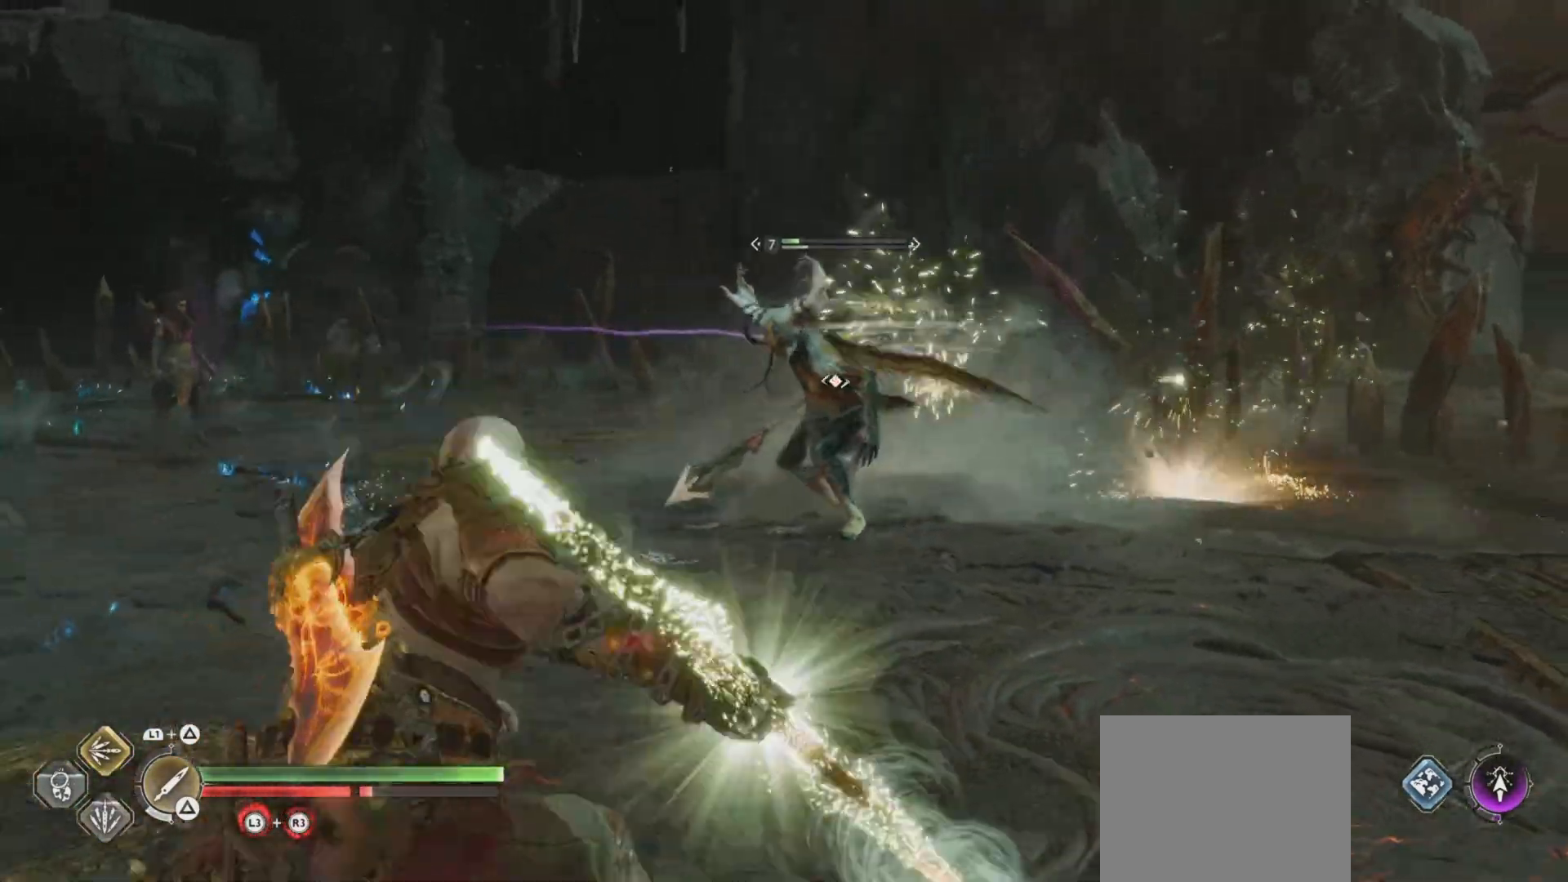
Gameplay with a controller (PlayStation layout); each line is a JSON object with the inputs held at the frame after it. "events" lists button and stick changes between this image and that frame as [ms after this image, input, new state], when the widget could be followed in between. Not read: L3 R3.
{"buttons": ["L2"], "left_stick": "down", "right_stick": "center", "events": [[17, "CROSS", "up"], [50, "R1", "down"], [100, "SQUARE", "down"], [134, "R1", "up"], [184, "SQUARE", "up"], [201, "R1", "down"], [267, "R1", "up"], [284, "left_stick", "down"]]}
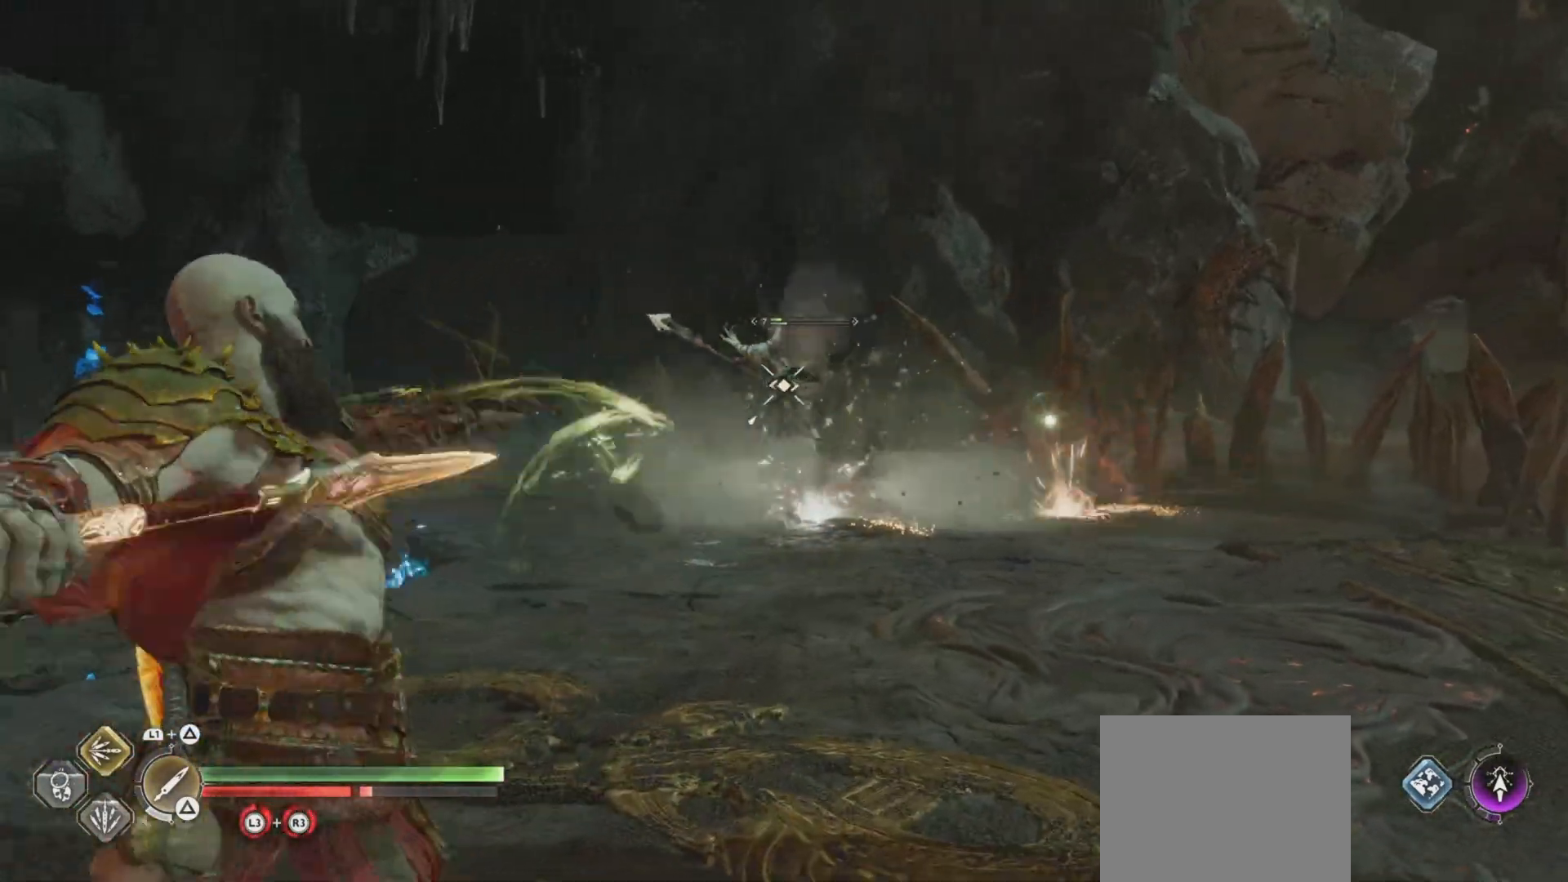
{"buttons": ["L2"], "left_stick": "down-left", "right_stick": "center", "events": [[167, "CROSS", "down"], [250, "CROSS", "up"], [250, "R1", "down"], [283, "left_stick", "down-left"], [367, "R1", "up"]]}
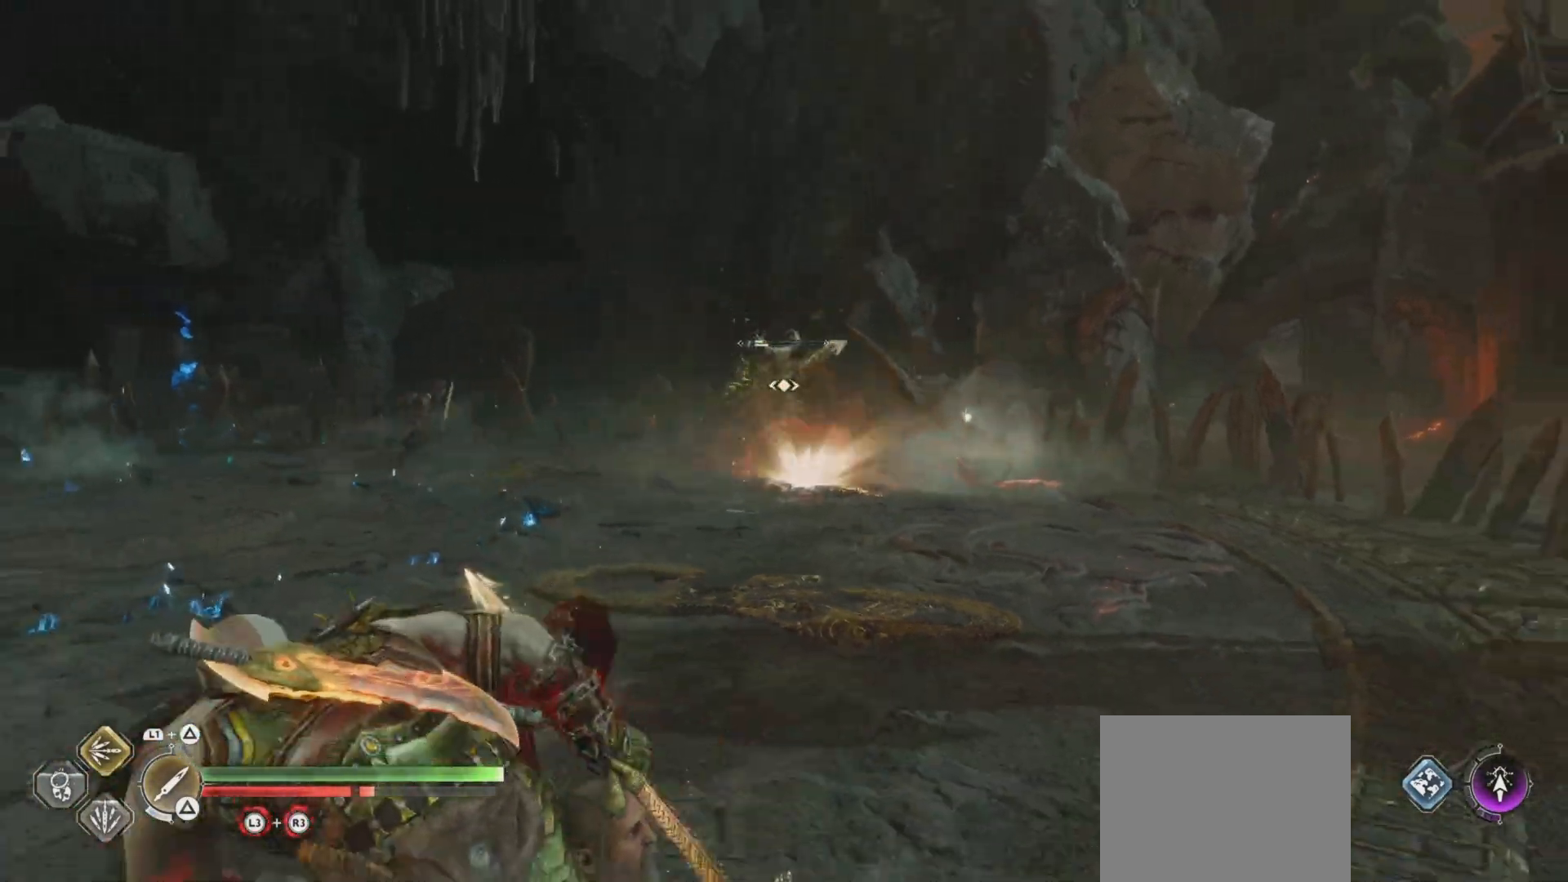
{"buttons": ["L2"], "left_stick": "center", "right_stick": "center"}
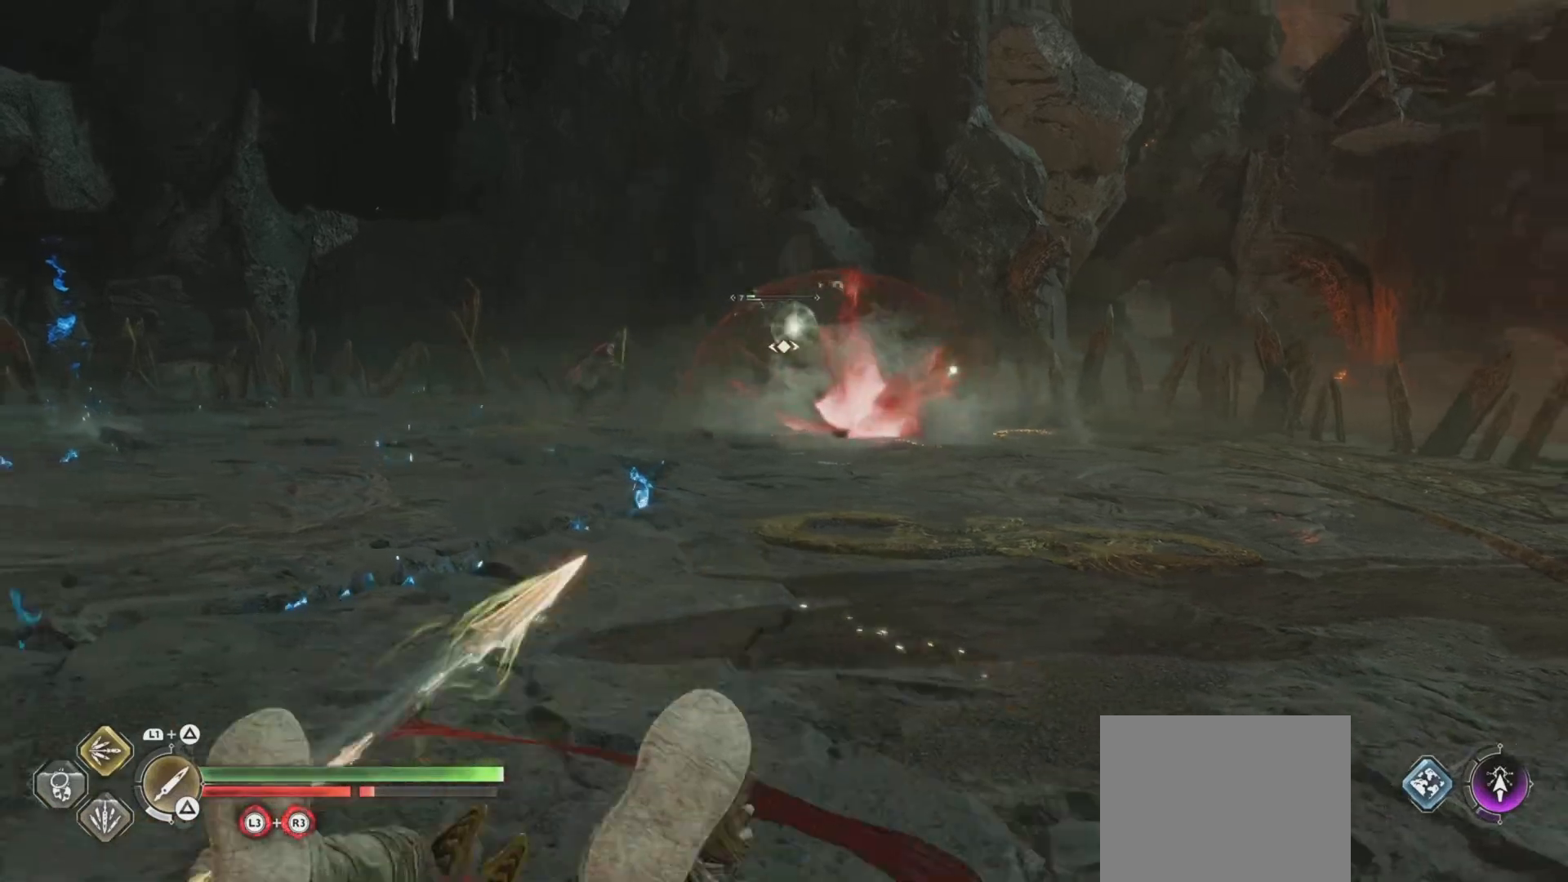
{"buttons": ["CROSS", "L2"], "left_stick": "down-right", "right_stick": "center", "events": [[217, "L2", "up"], [333, "L2", "down"], [350, "left_stick", "up-right"], [400, "CROSS", "down"], [400, "left_stick", "down-right"]]}
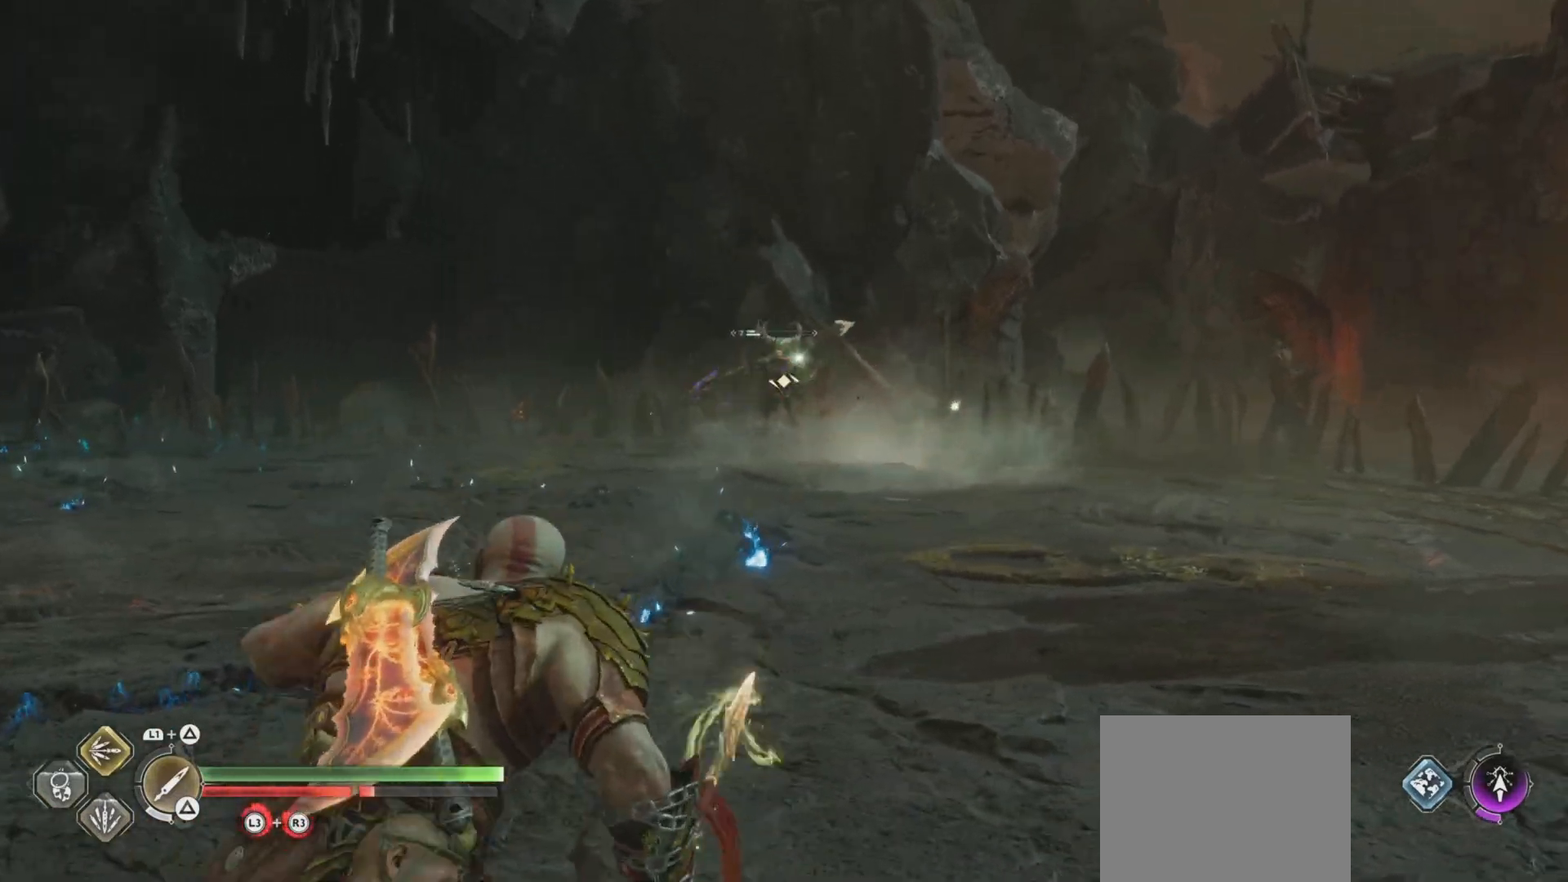
{"buttons": ["L2"], "left_stick": "down-right", "right_stick": "center", "events": [[17, "CROSS", "up"], [17, "R1", "down"], [17, "left_stick", "down"], [134, "R1", "up"], [284, "left_stick", "up-right"], [467, "left_stick", "down-right"]]}